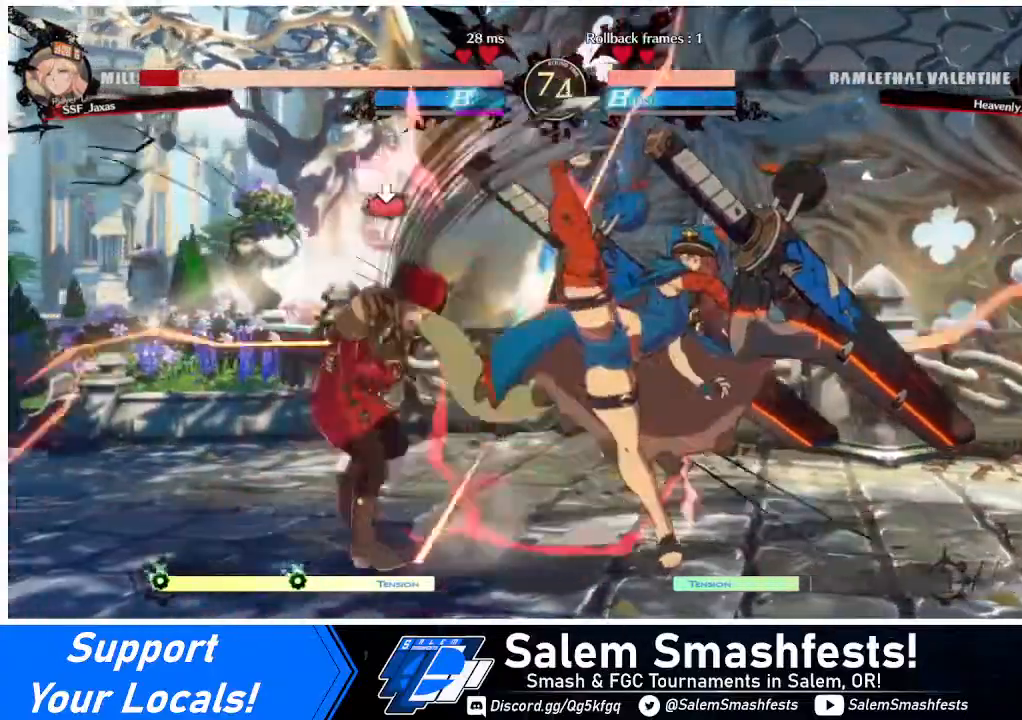
Gameplay with a controller (arcade stick); each line is a JSON object with the inputs held at the frame after it. "events" lists button and stick changes between this image and that frame as [ms after this image, input, new state], when the widget could be followed in between. Not read: L3 R3.
{"buttons": ["DPAD_DOWN", "DPAD_LEFT"], "events": [[40, "DPAD_DOWN", "up"], [520, "DPAD_DOWN", "down"]]}
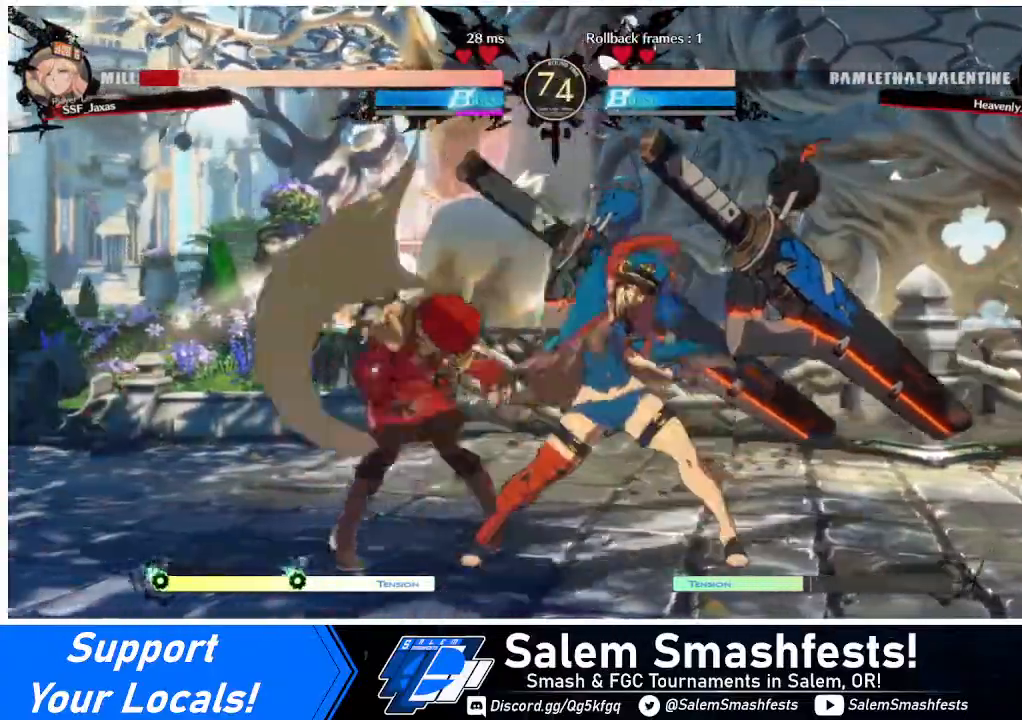
{"buttons": ["DPAD_DOWN", "DPAD_LEFT"], "events": []}
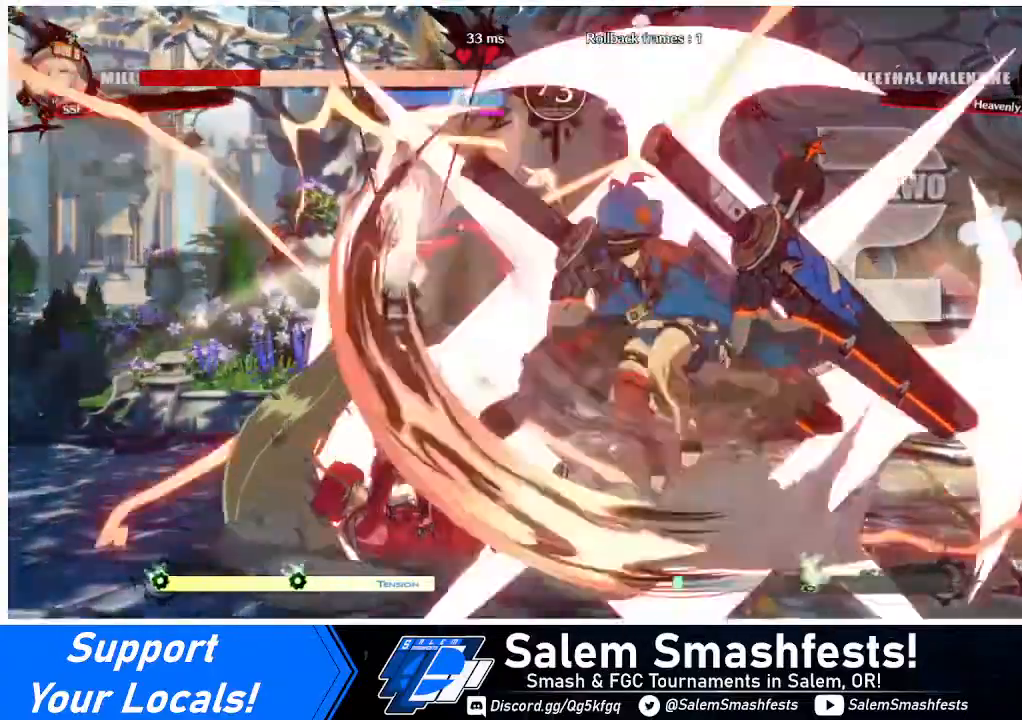
{"buttons": ["DPAD_LEFT"], "events": [[80, "DPAD_DOWN", "up"]]}
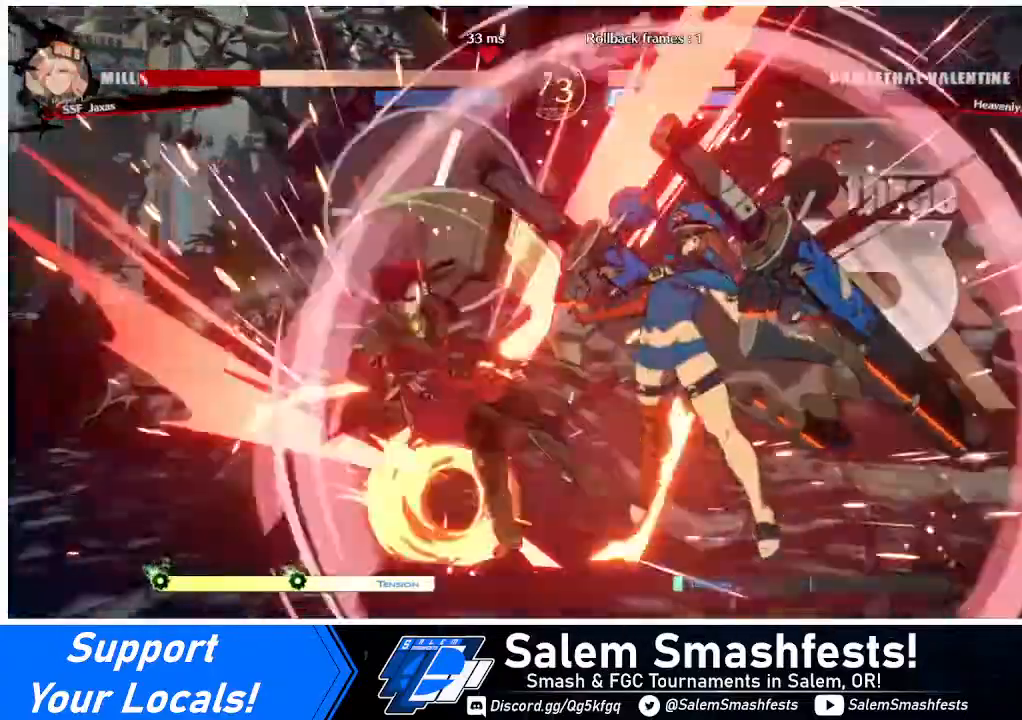
{"buttons": ["SQUARE", "DPAD_LEFT"], "events": [[400, "SQUARE", "down"]]}
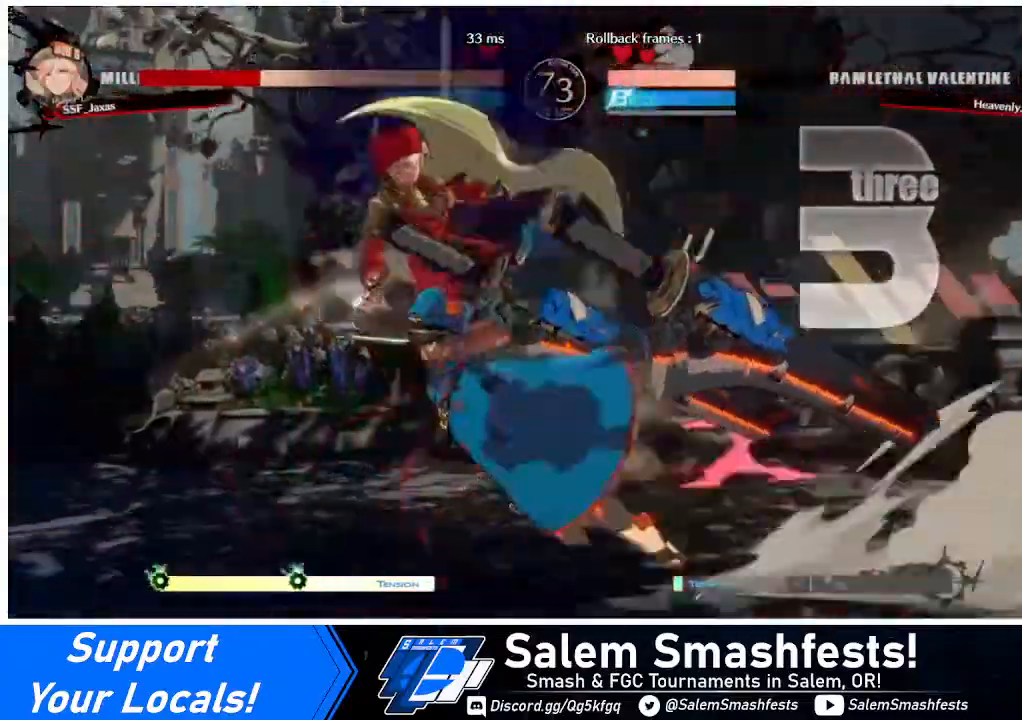
{"buttons": ["SQUARE", "DPAD_RIGHT"], "events": [[480, "DPAD_LEFT", "up"], [480, "DPAD_RIGHT", "down"]]}
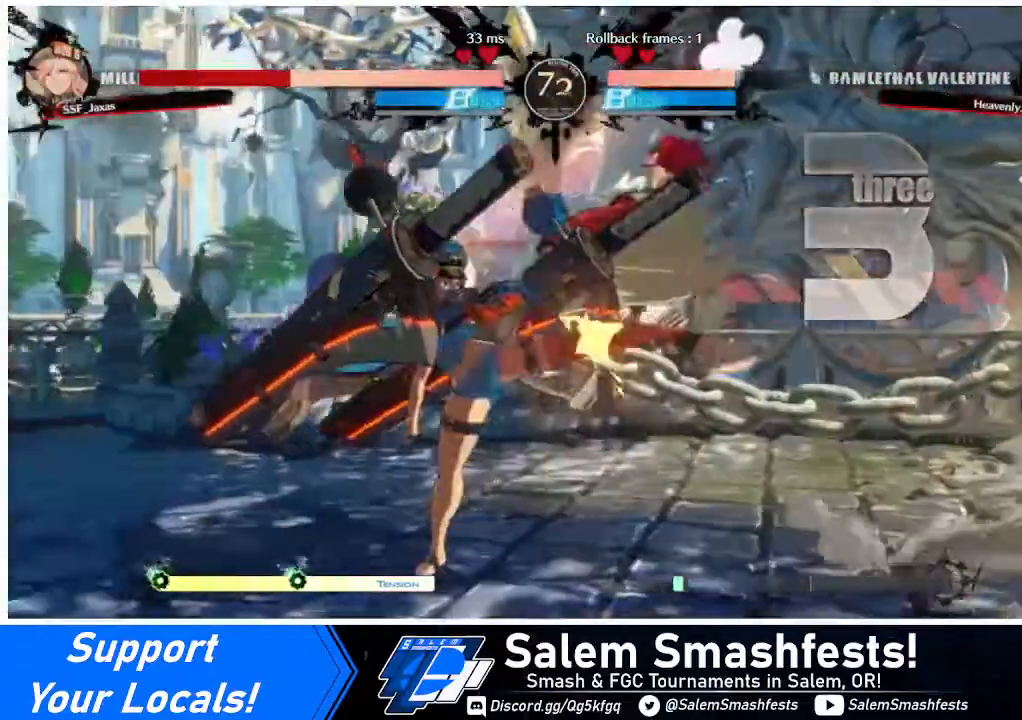
{"buttons": ["SQUARE", "DPAD_RIGHT"], "events": []}
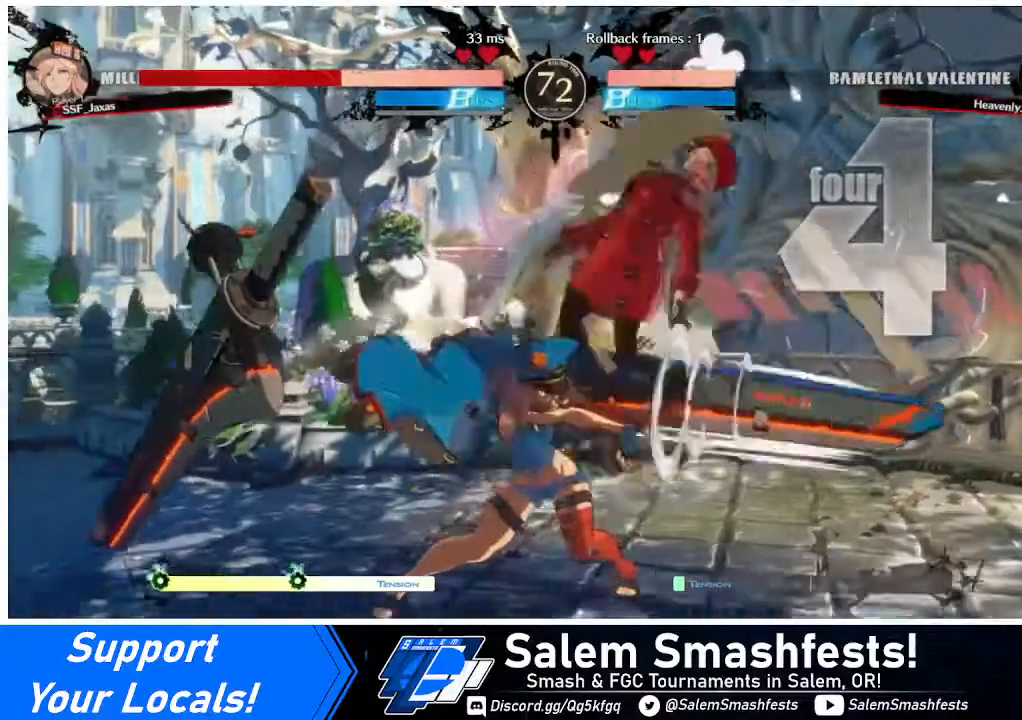
{"buttons": ["SQUARE", "DPAD_RIGHT"], "events": []}
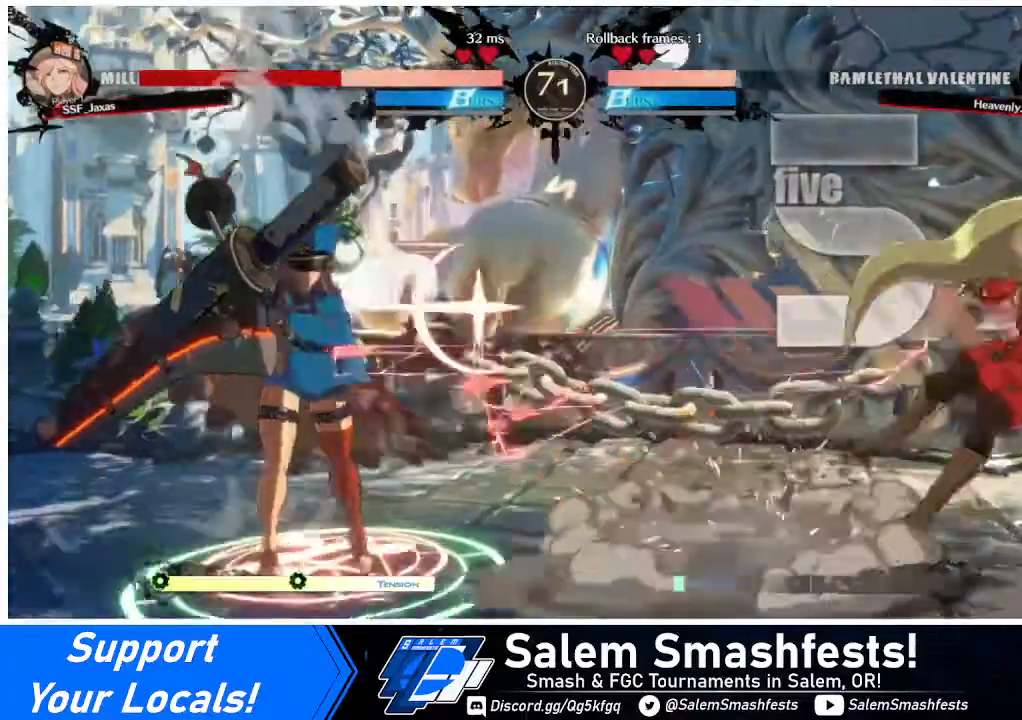
{"buttons": ["SQUARE", "DPAD_RIGHT"], "events": []}
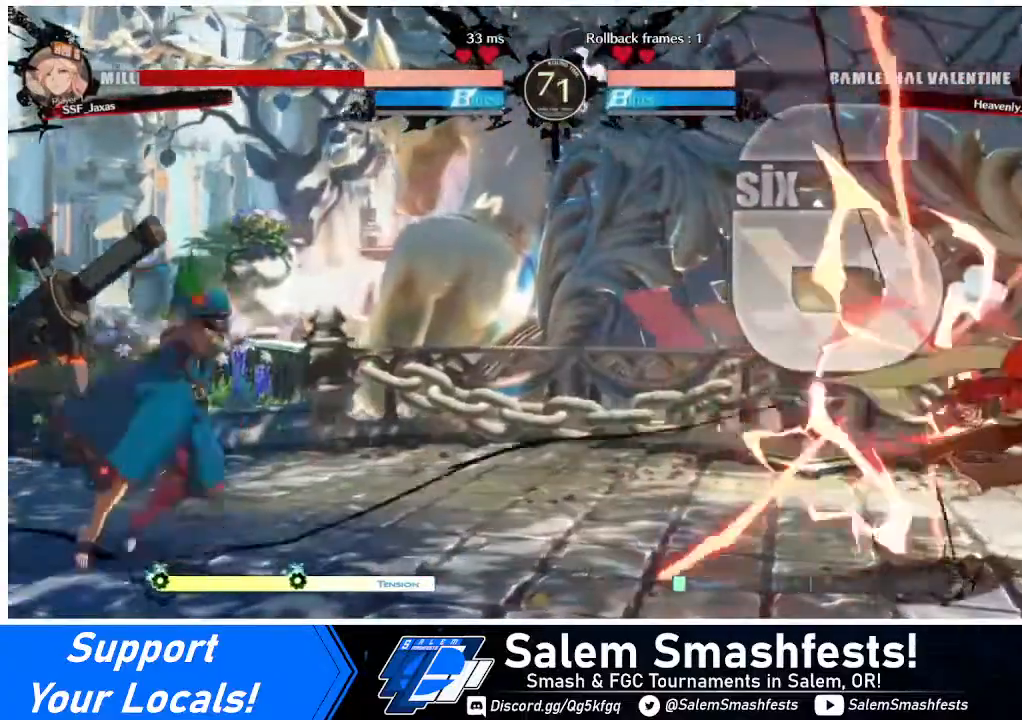
{"buttons": ["DPAD_LEFT"], "events": [[80, "DPAD_DOWN", "down"], [80, "SQUARE", "up"], [160, "DPAD_DOWN", "up"], [160, "DPAD_RIGHT", "up"], [400, "DPAD_LEFT", "down"], [480, "DPAD_LEFT", "up"], [520, "DPAD_LEFT", "down"]]}
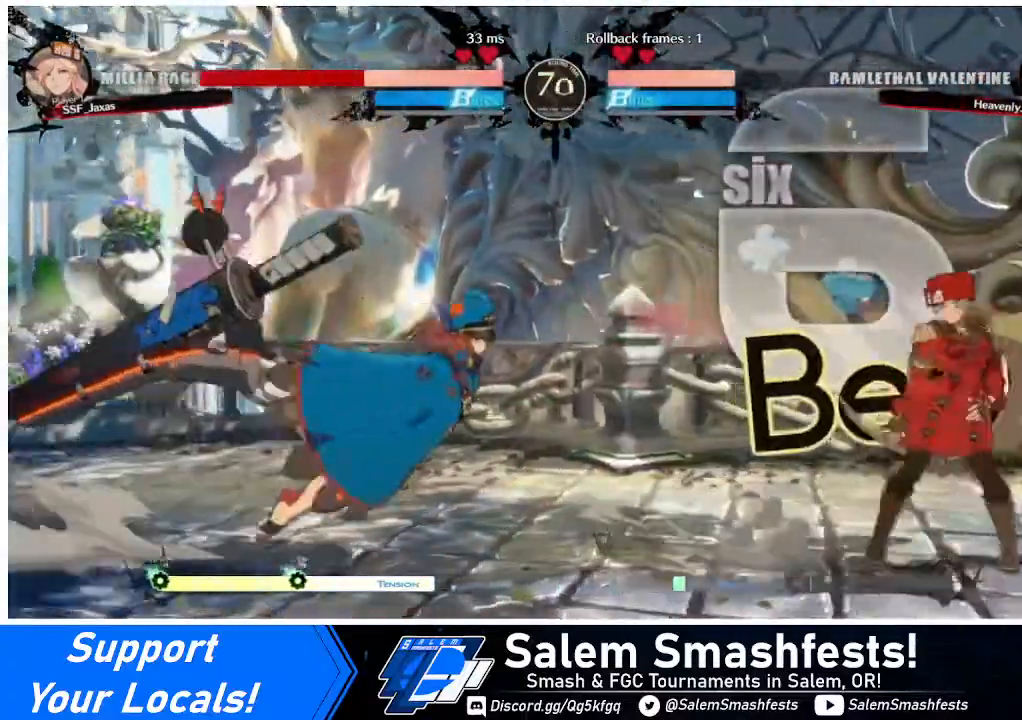
{"buttons": [], "events": [[120, "DPAD_UP", "down"], [160, "SQUARE", "down"], [240, "DPAD_LEFT", "up"], [240, "DPAD_UP", "up"], [280, "SQUARE", "up"]]}
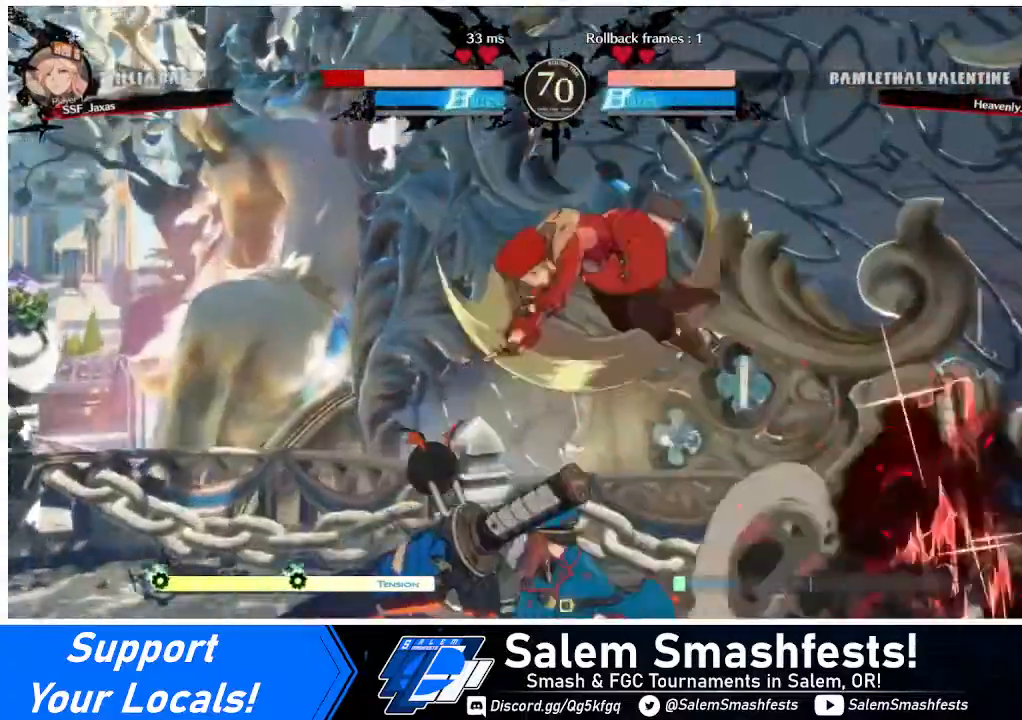
{"buttons": ["SQUARE", "DPAD_DOWN"], "events": [[360, "DPAD_DOWN", "down"], [520, "SQUARE", "down"]]}
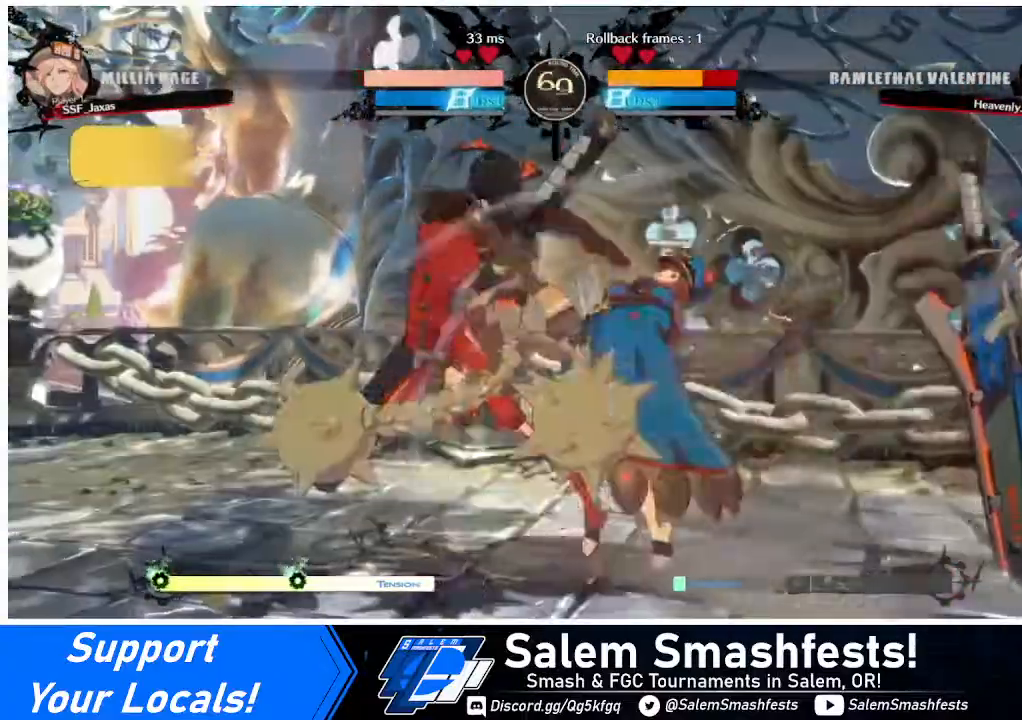
{"buttons": ["DPAD_DOWN"], "events": [[40, "DPAD_LEFT", "down"], [80, "SQUARE", "up"], [240, "R2", "down"], [360, "DPAD_LEFT", "up"], [400, "R2", "up"]]}
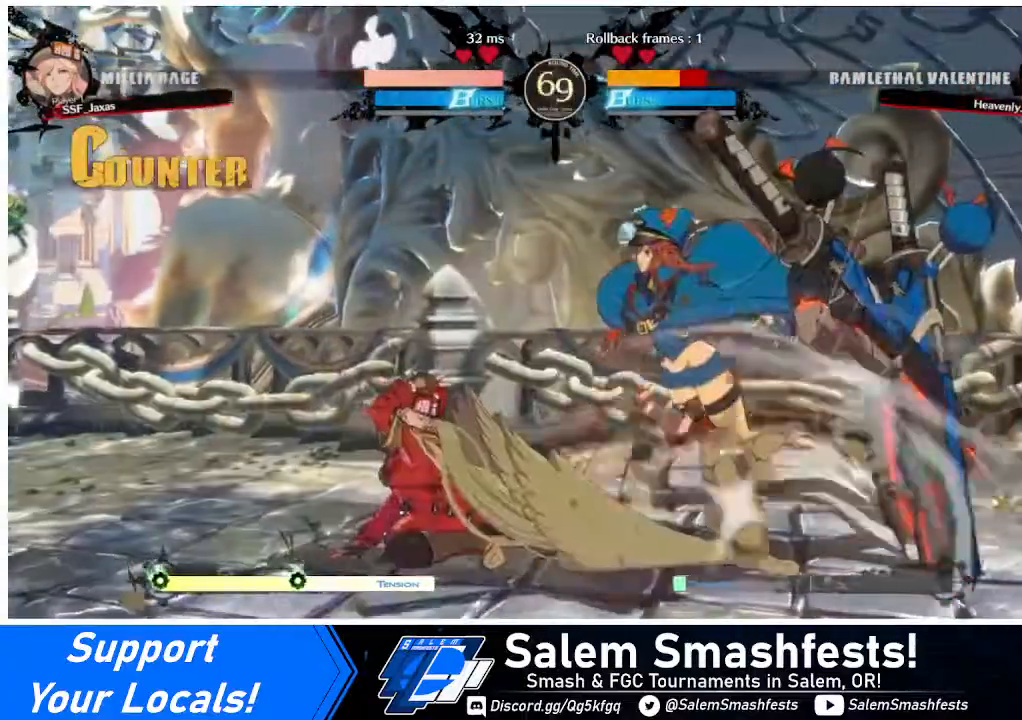
{"buttons": [], "events": [[40, "DPAD_DOWN", "up"], [40, "DPAD_RIGHT", "down"], [160, "DPAD_RIGHT", "up"], [320, "DPAD_DOWN", "down"], [320, "DPAD_RIGHT", "down"], [360, "DPAD_DOWN", "up"], [360, "DPAD_RIGHT", "up"]]}
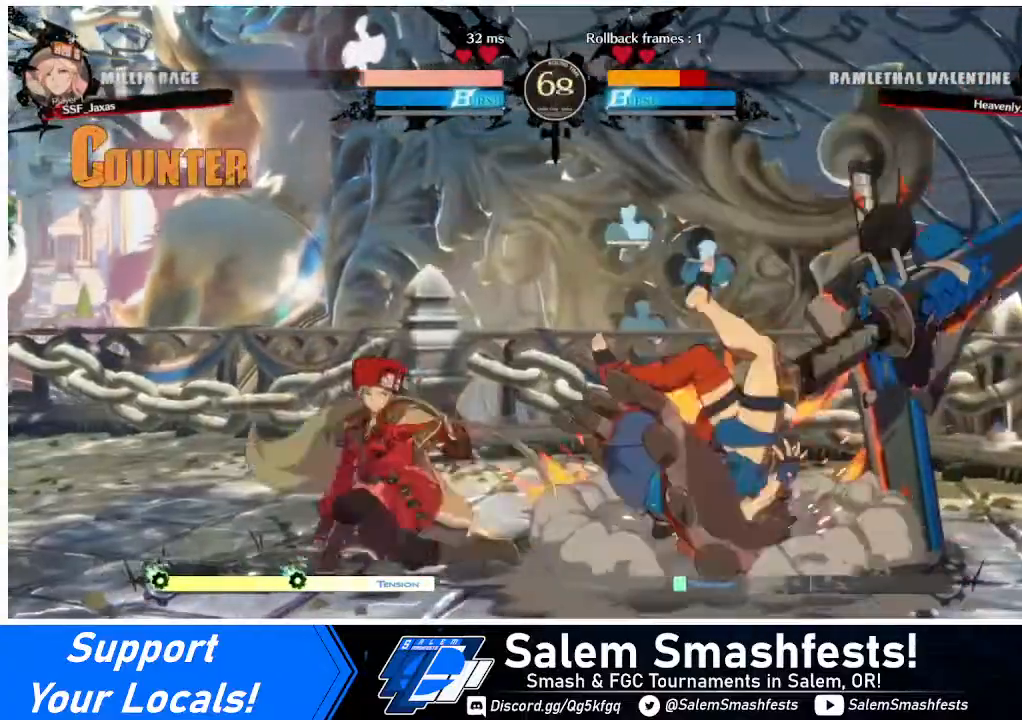
{"buttons": ["DPAD_RIGHT"], "events": [[240, "DPAD_RIGHT", "down"], [280, "DPAD_RIGHT", "up"], [320, "DPAD_RIGHT", "down"]]}
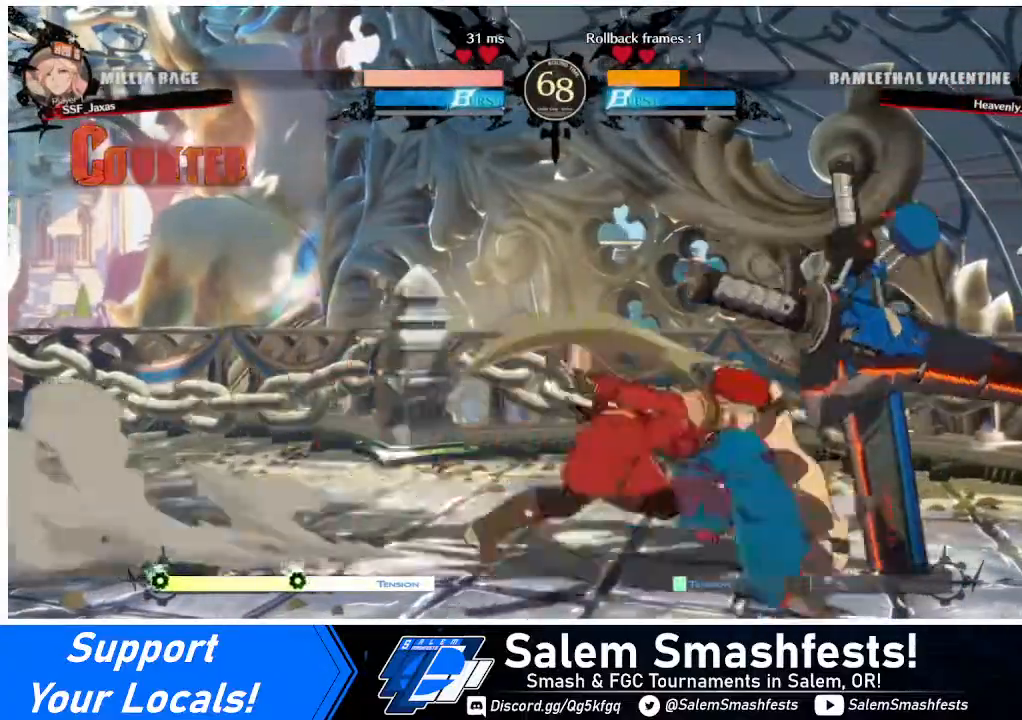
{"buttons": ["DPAD_LEFT"], "events": [[40, "DPAD_DOWN", "down"], [80, "DPAD_RIGHT", "up"], [80, "SQUARE", "down"], [80, "TRIANGLE", "down"], [120, "DPAD_LEFT", "down"], [280, "SQUARE", "up"], [280, "TRIANGLE", "up"], [360, "DPAD_DOWN", "up"]]}
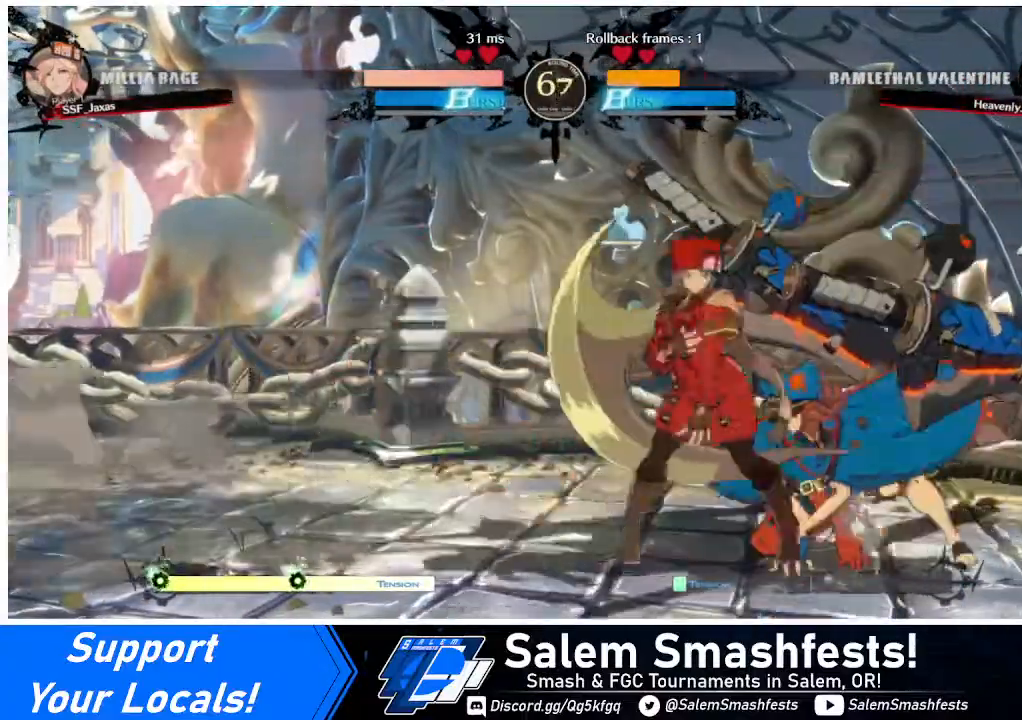
{"buttons": ["DPAD_DOWN", "DPAD_LEFT"], "events": [[400, "DPAD_DOWN", "down"]]}
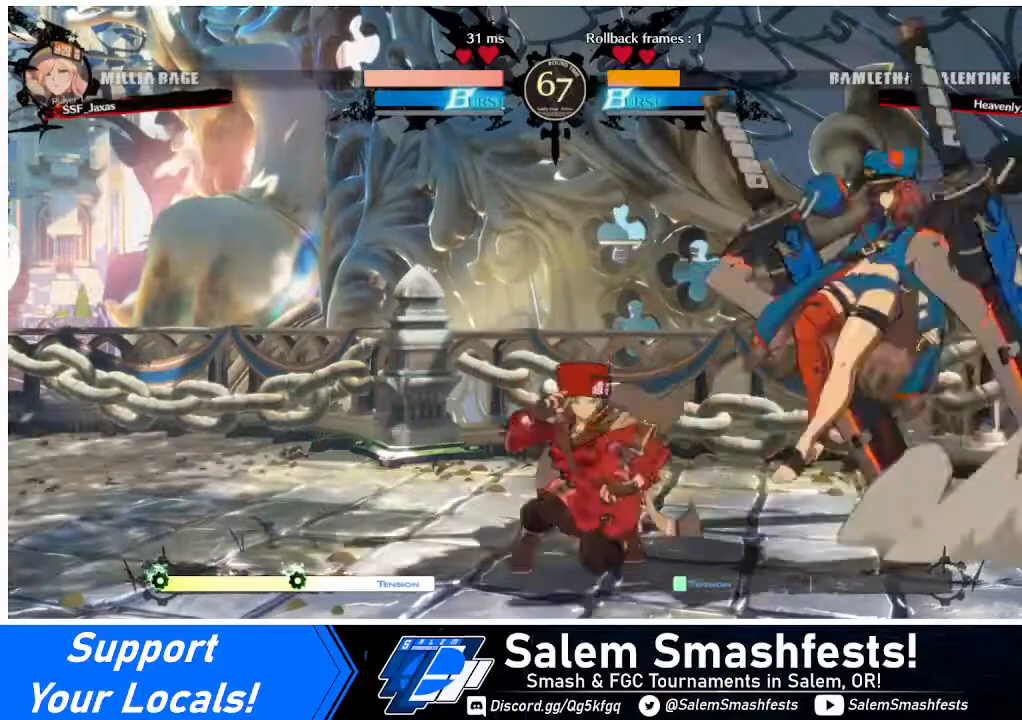
{"buttons": ["DPAD_LEFT"], "events": [[440, "DPAD_DOWN", "up"]]}
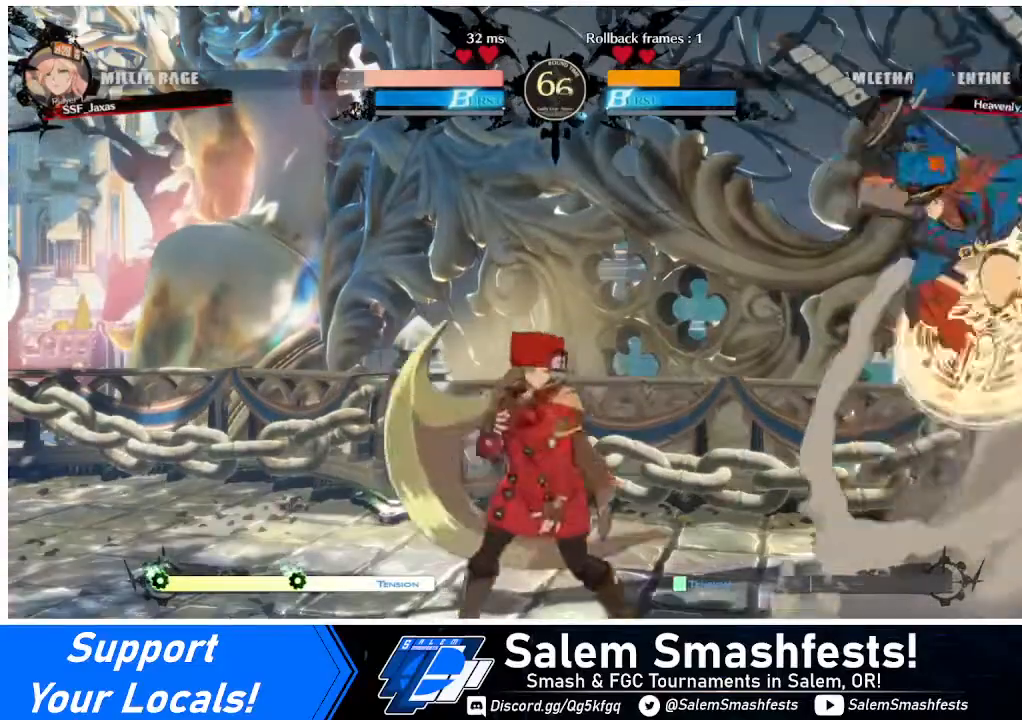
{"buttons": ["CROSS", "DPAD_LEFT"], "events": [[40, "DPAD_LEFT", "up"], [120, "DPAD_RIGHT", "down"], [160, "CROSS", "down"], [200, "CROSS", "up"], [240, "DPAD_DOWN", "down"], [240, "DPAD_RIGHT", "up"], [320, "DPAD_LEFT", "down"], [360, "DPAD_DOWN", "up"], [400, "CROSS", "down"]]}
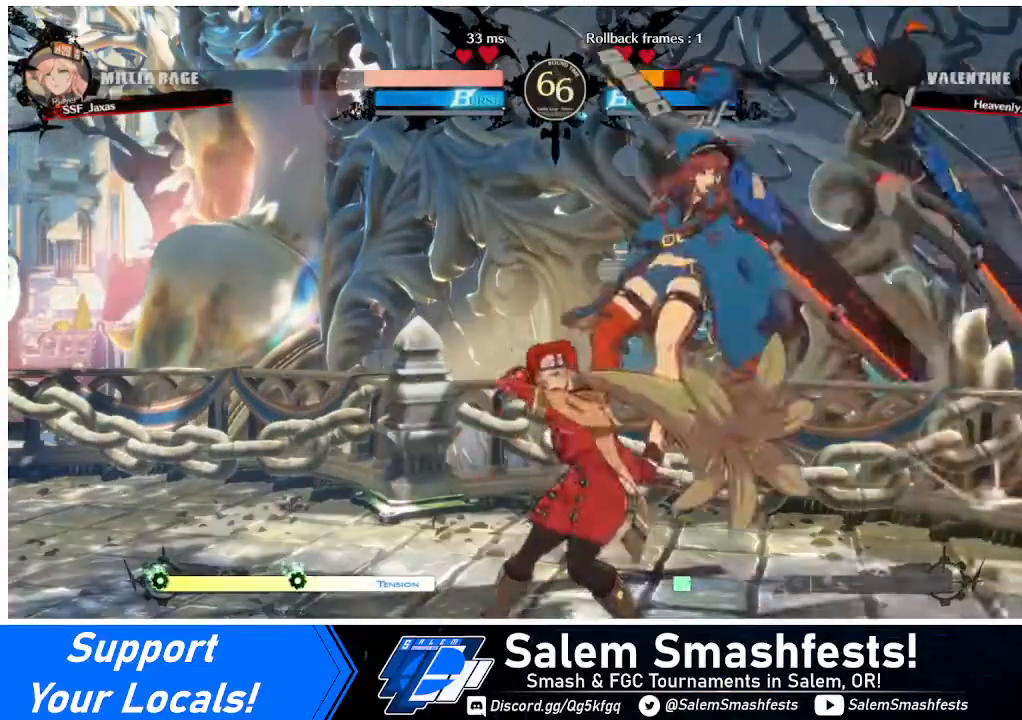
{"buttons": ["CIRCLE", "L1", "DPAD_RIGHT"], "events": [[40, "CROSS", "up"], [120, "DPAD_LEFT", "up"], [320, "DPAD_RIGHT", "down"], [440, "CIRCLE", "down"], [440, "L1", "down"]]}
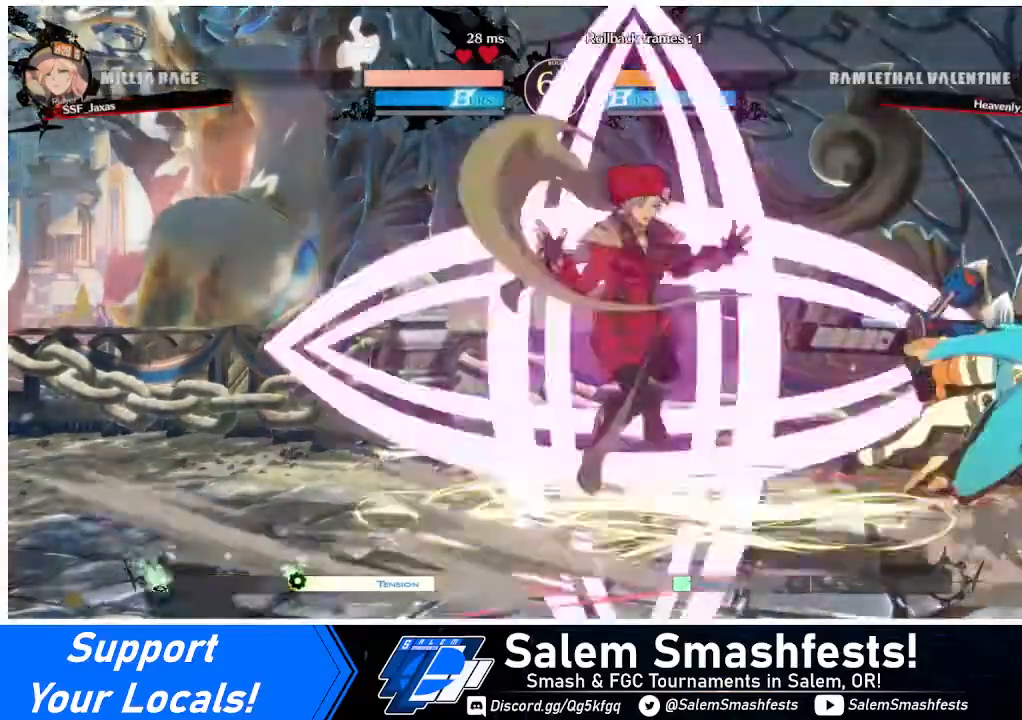
{"buttons": [], "events": [[120, "L1", "up"], [200, "CIRCLE", "up"], [320, "DPAD_RIGHT", "up"]]}
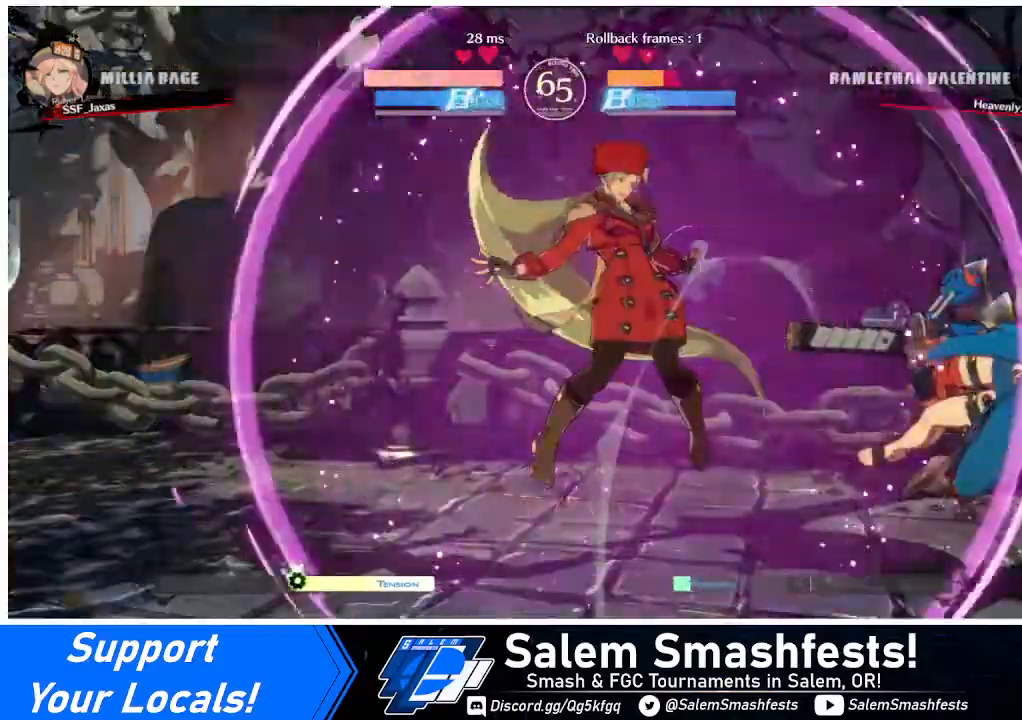
{"buttons": ["L1"], "events": [[200, "DPAD_RIGHT", "down"], [400, "DPAD_UP", "down"], [520, "DPAD_RIGHT", "up"], [520, "DPAD_UP", "up"], [520, "L1", "down"]]}
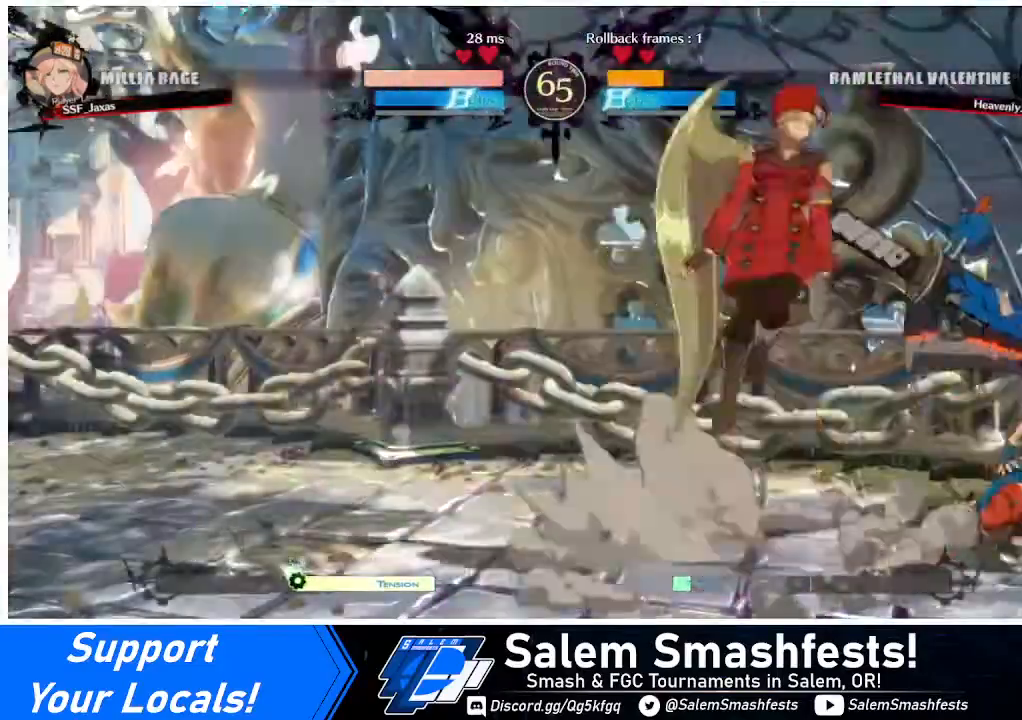
{"buttons": [], "events": [[120, "L1", "up"], [320, "R1", "down"], [440, "R1", "up"]]}
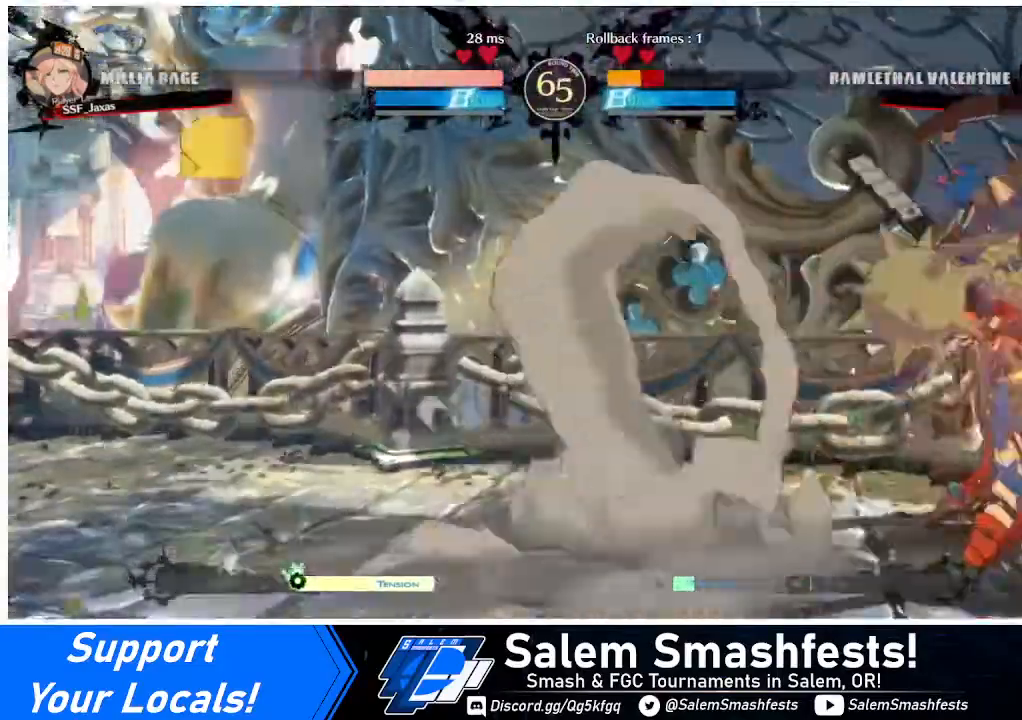
{"buttons": ["DPAD_DOWN"], "events": [[80, "DPAD_DOWN", "down"], [440, "SQUARE", "down"], [520, "SQUARE", "up"]]}
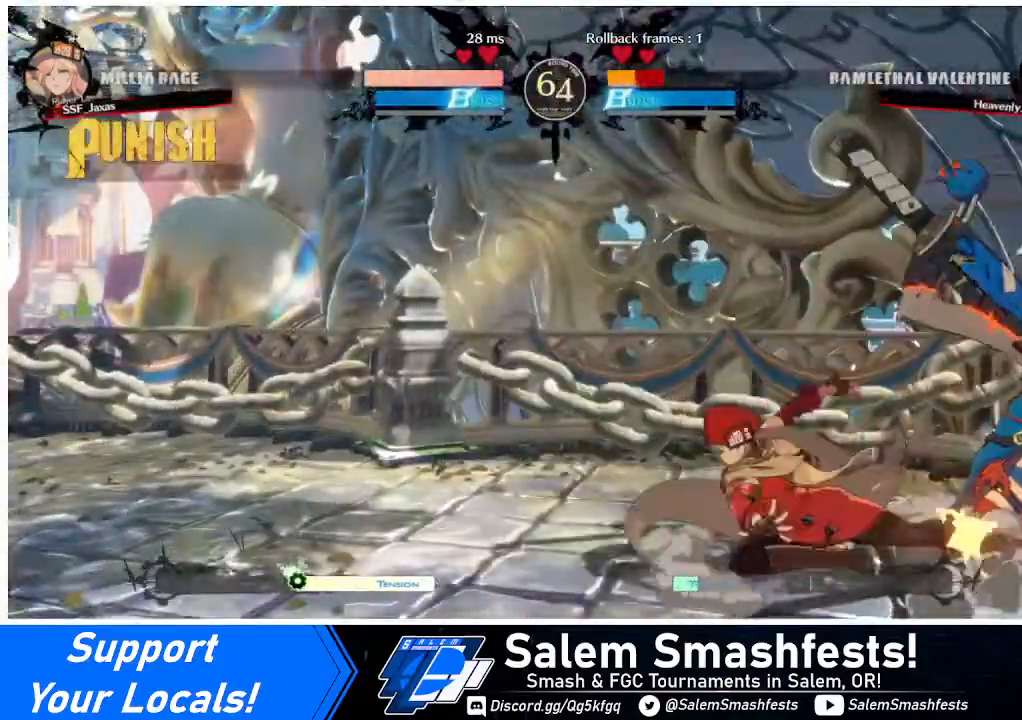
{"buttons": ["DPAD_DOWN"], "events": [[80, "R2", "down"], [200, "DPAD_DOWN", "up"], [200, "R2", "up"], [320, "DPAD_RIGHT", "down"], [400, "DPAD_DOWN", "down"], [480, "DPAD_RIGHT", "up"]]}
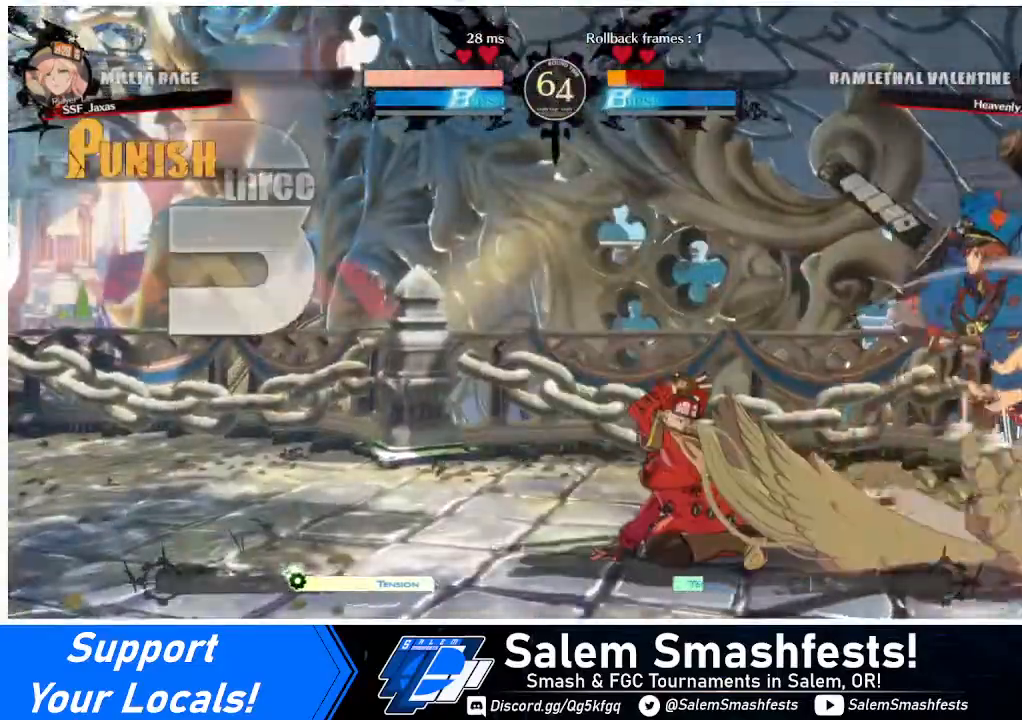
{"buttons": [], "events": [[40, "DPAD_DOWN", "up"]]}